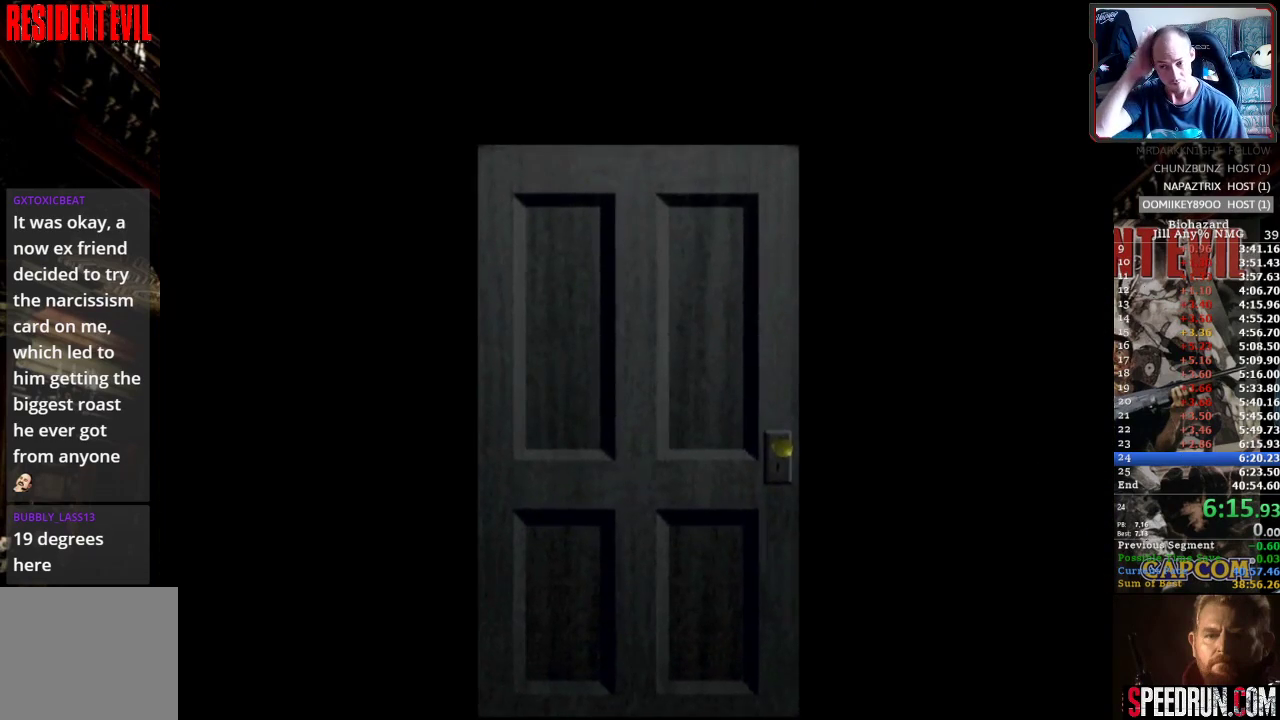
Gameplay with a controller (PlayStation layout); each line is a JSON object with the inputs held at the frame after it. "events" lists button and stick changes between this image and that frame as [ms after this image, input, new state], when the widget could be followed in between. Not read: L3 R3 left_stick right_stick.
{"buttons": ["DPAD_UP"], "events": [[317, "DPAD_UP", "down"]]}
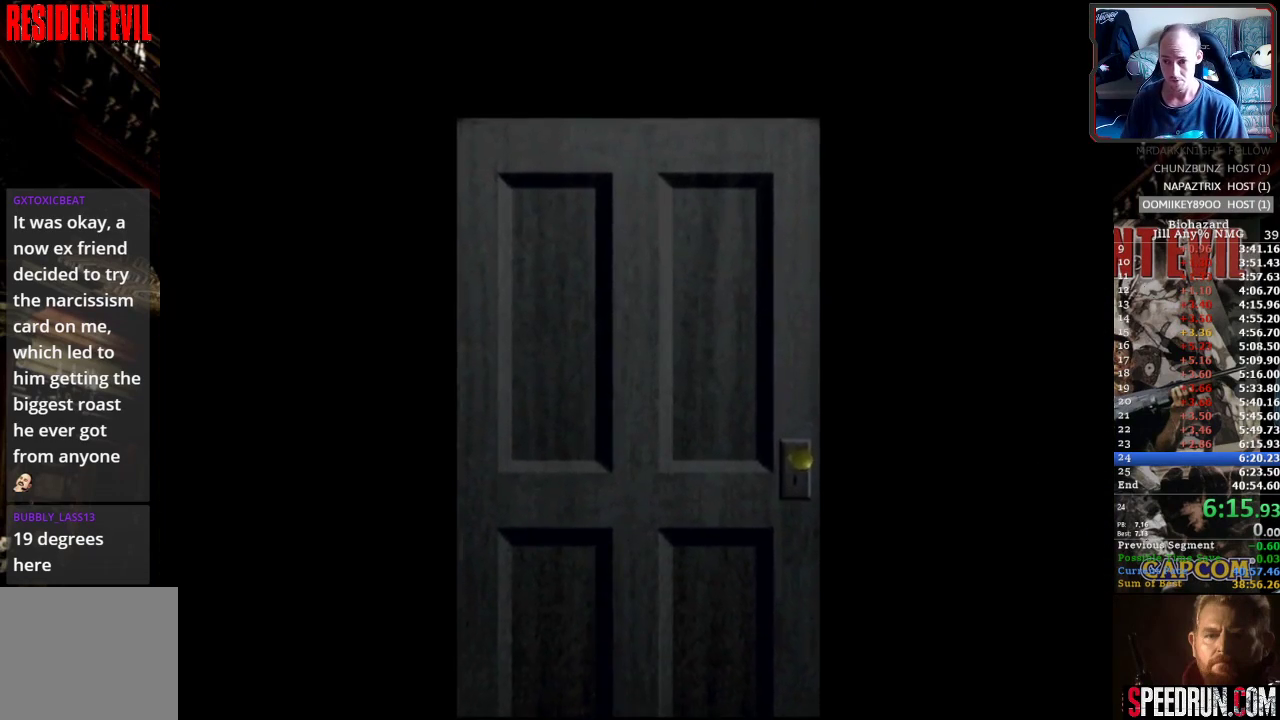
{"buttons": ["SQUARE", "DPAD_UP"], "events": [[17, "SQUARE", "down"]]}
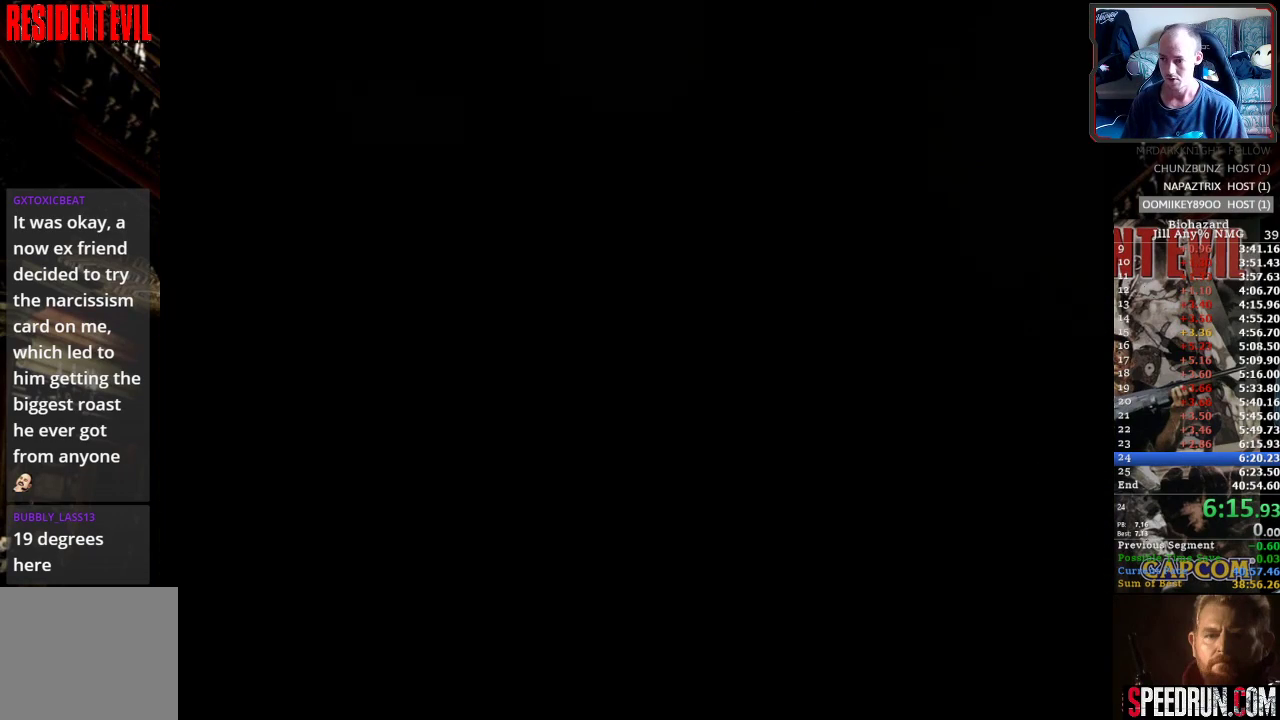
{"buttons": ["SQUARE", "DPAD_UP", "DPAD_LEFT"], "events": [[467, "DPAD_LEFT", "down"]]}
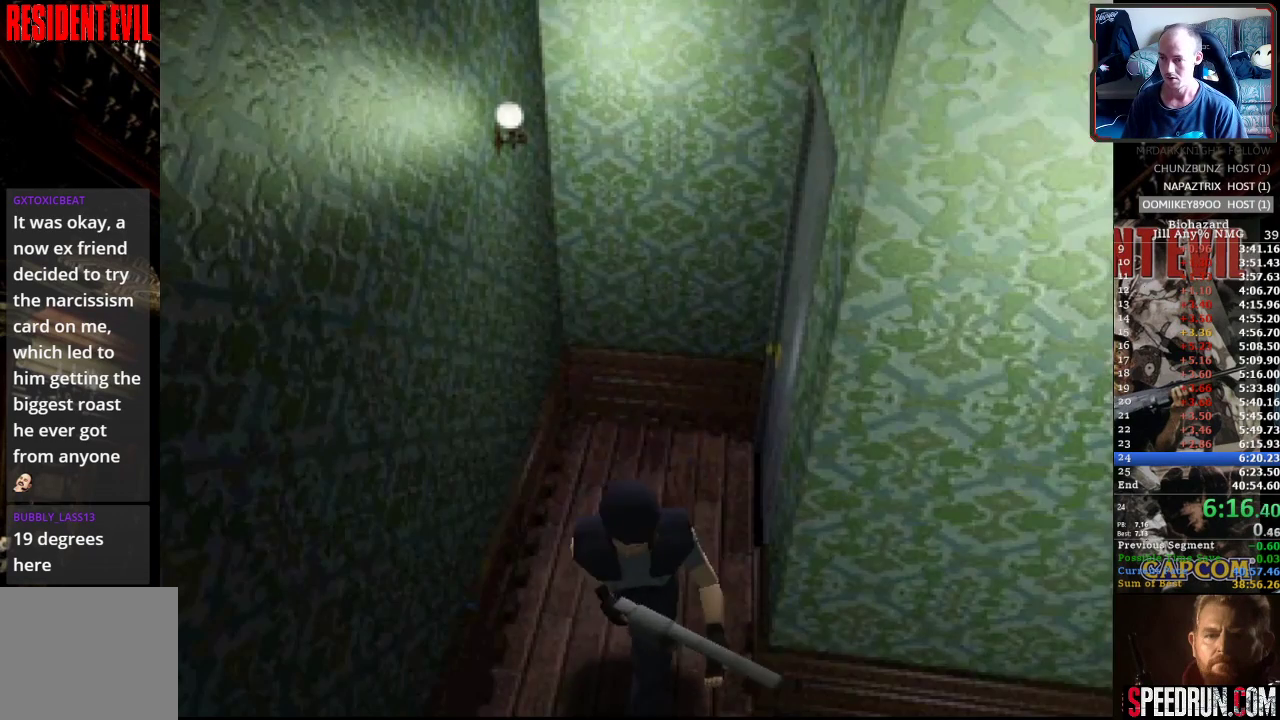
{"buttons": ["SQUARE", "DPAD_UP", "DPAD_LEFT"], "events": []}
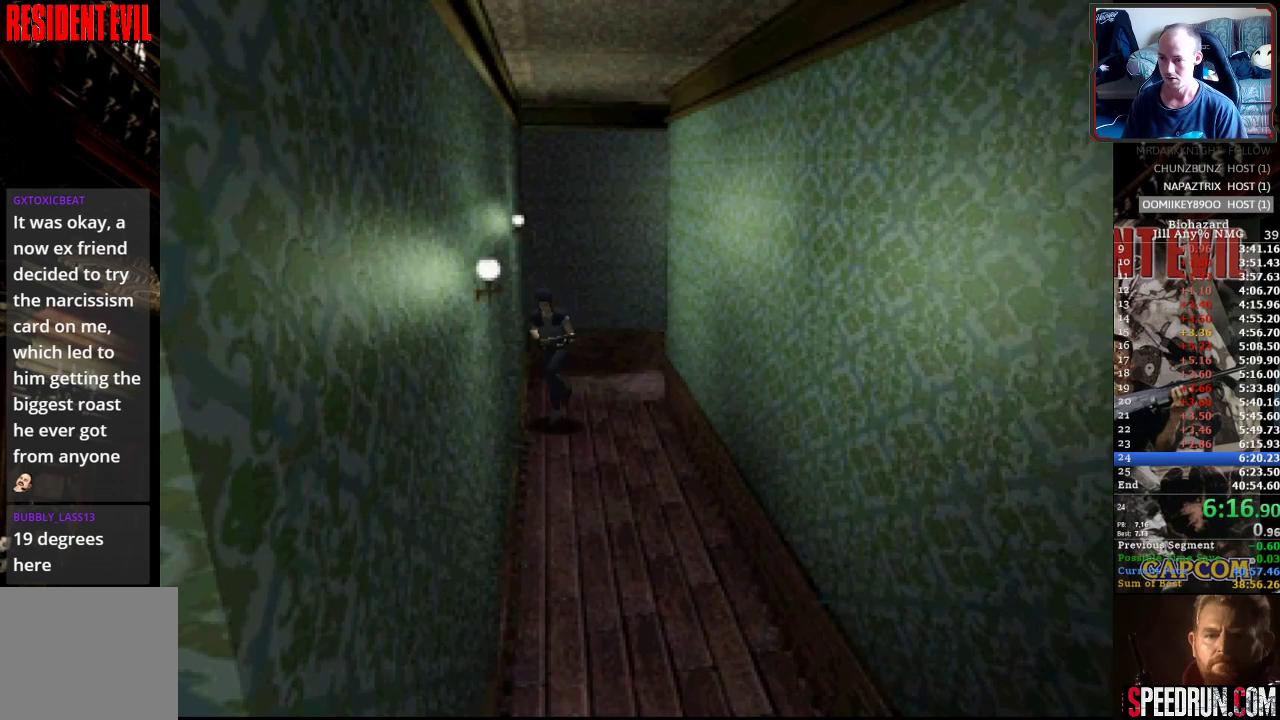
{"buttons": ["SQUARE", "DPAD_UP"], "events": [[217, "DPAD_LEFT", "up"]]}
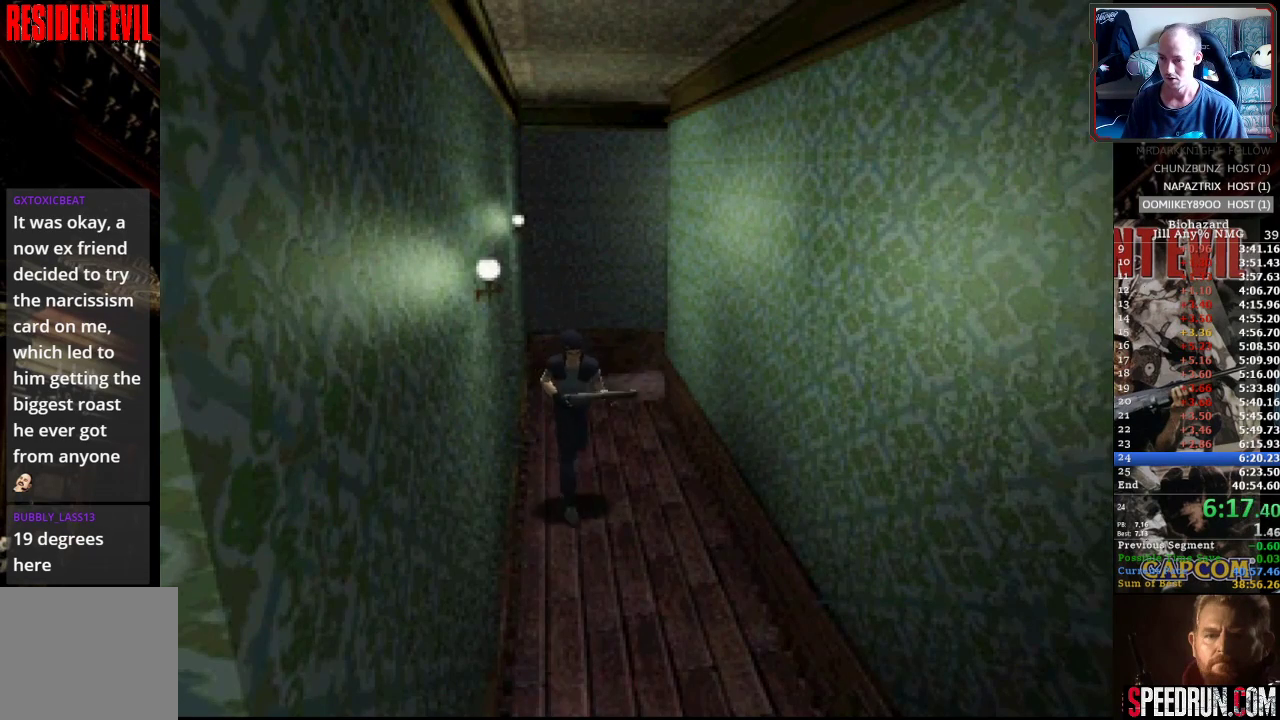
{"buttons": ["SQUARE", "DPAD_UP"], "events": []}
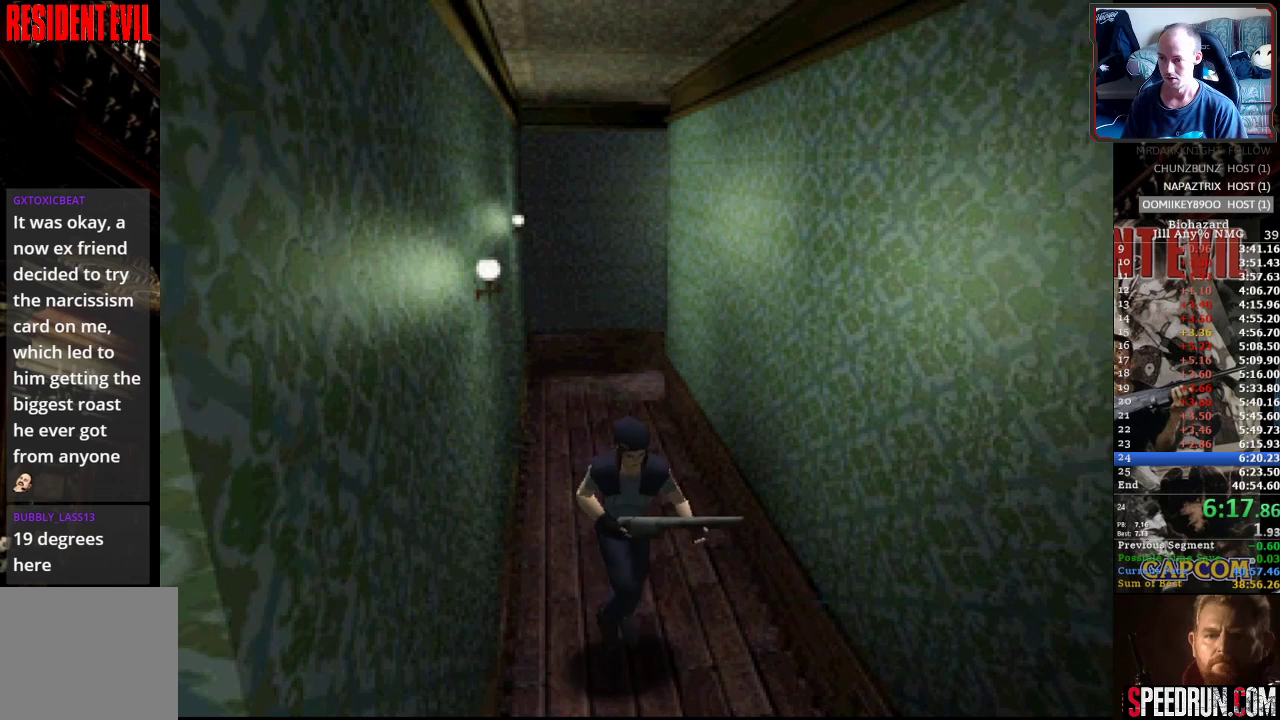
{"buttons": ["SQUARE", "DPAD_UP"], "events": []}
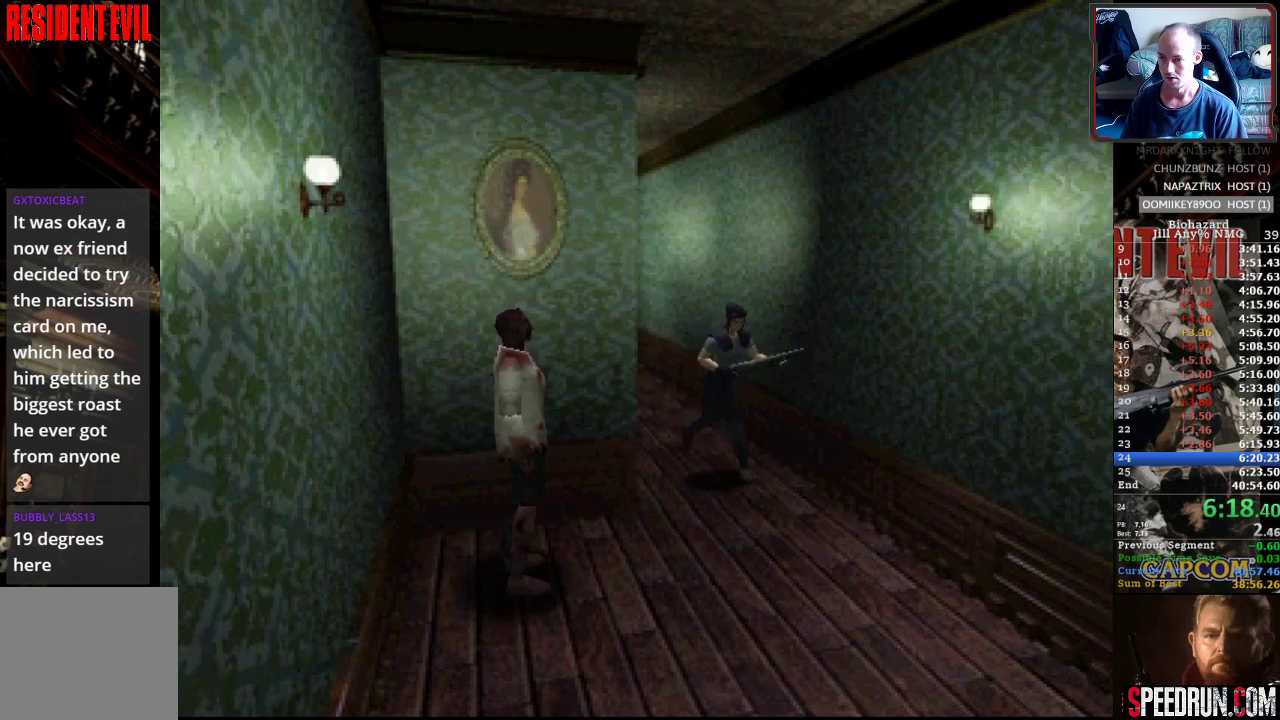
{"buttons": ["SQUARE", "DPAD_UP"], "events": []}
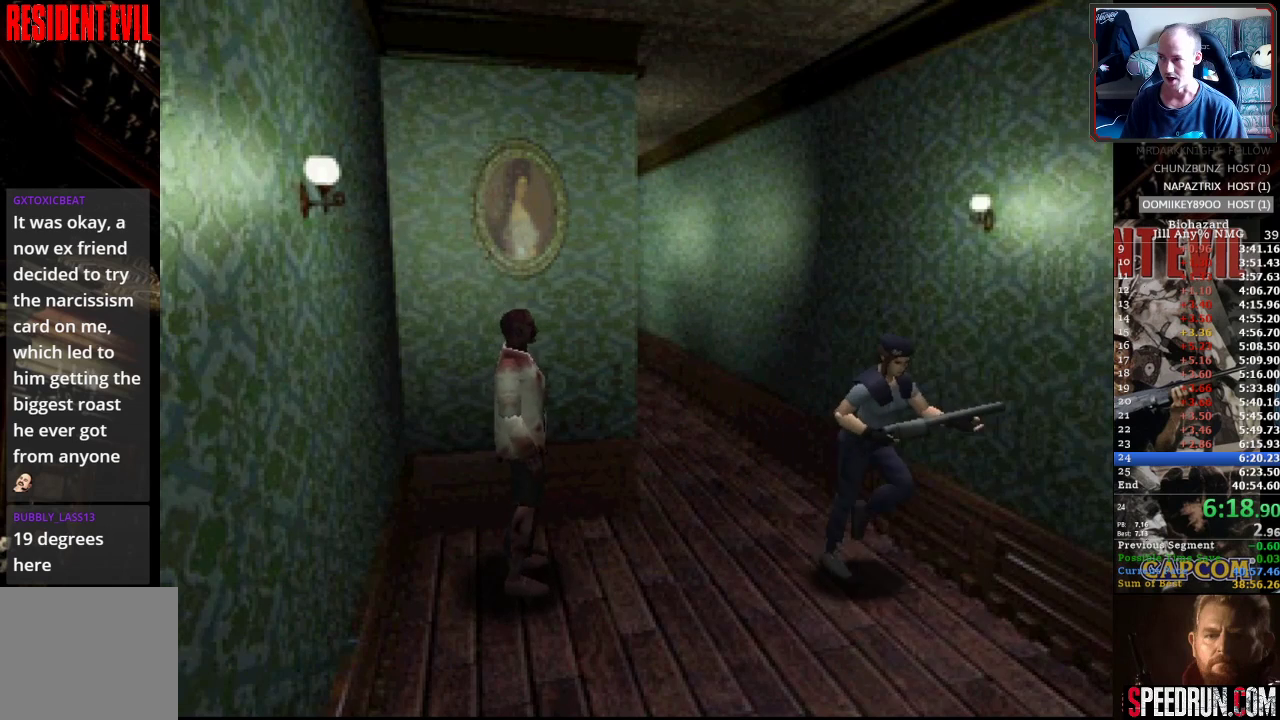
{"buttons": ["SQUARE", "DPAD_UP", "DPAD_LEFT"], "events": [[333, "DPAD_LEFT", "down"]]}
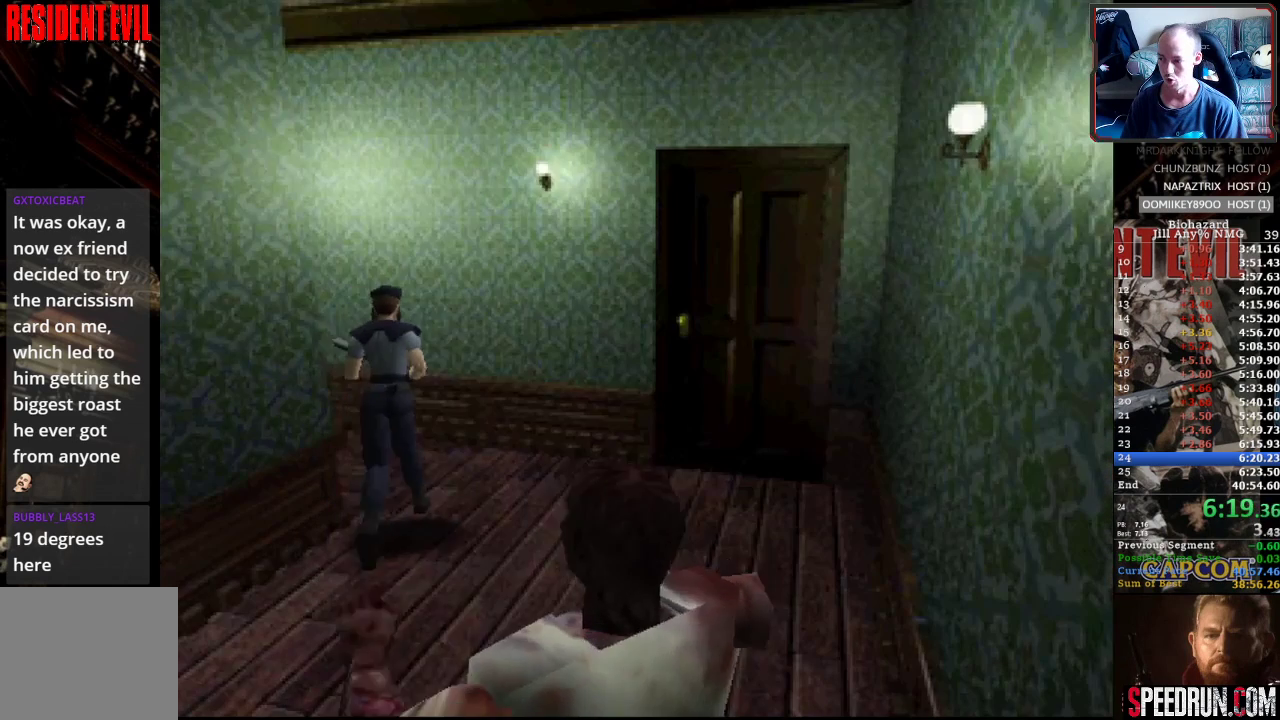
{"buttons": ["SQUARE", "DPAD_UP"], "events": [[367, "DPAD_LEFT", "up"]]}
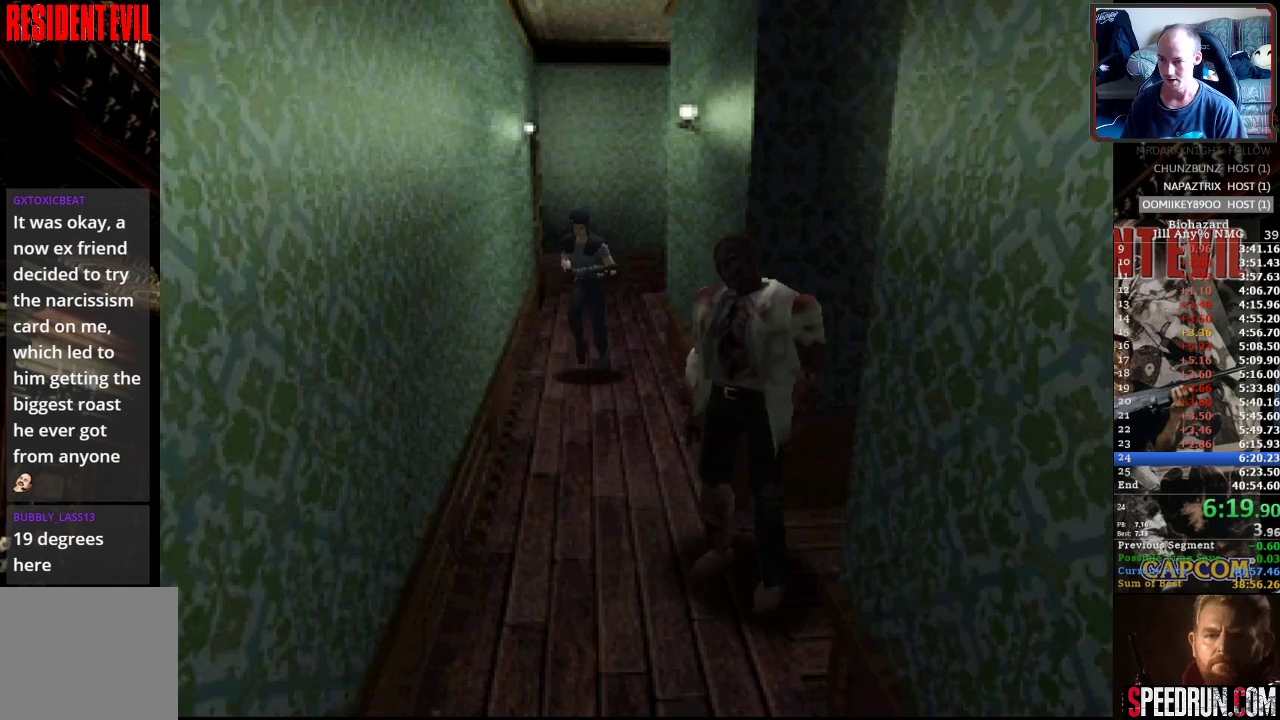
{"buttons": ["SQUARE", "DPAD_UP"], "events": [[233, "DPAD_LEFT", "down"], [333, "DPAD_LEFT", "up"]]}
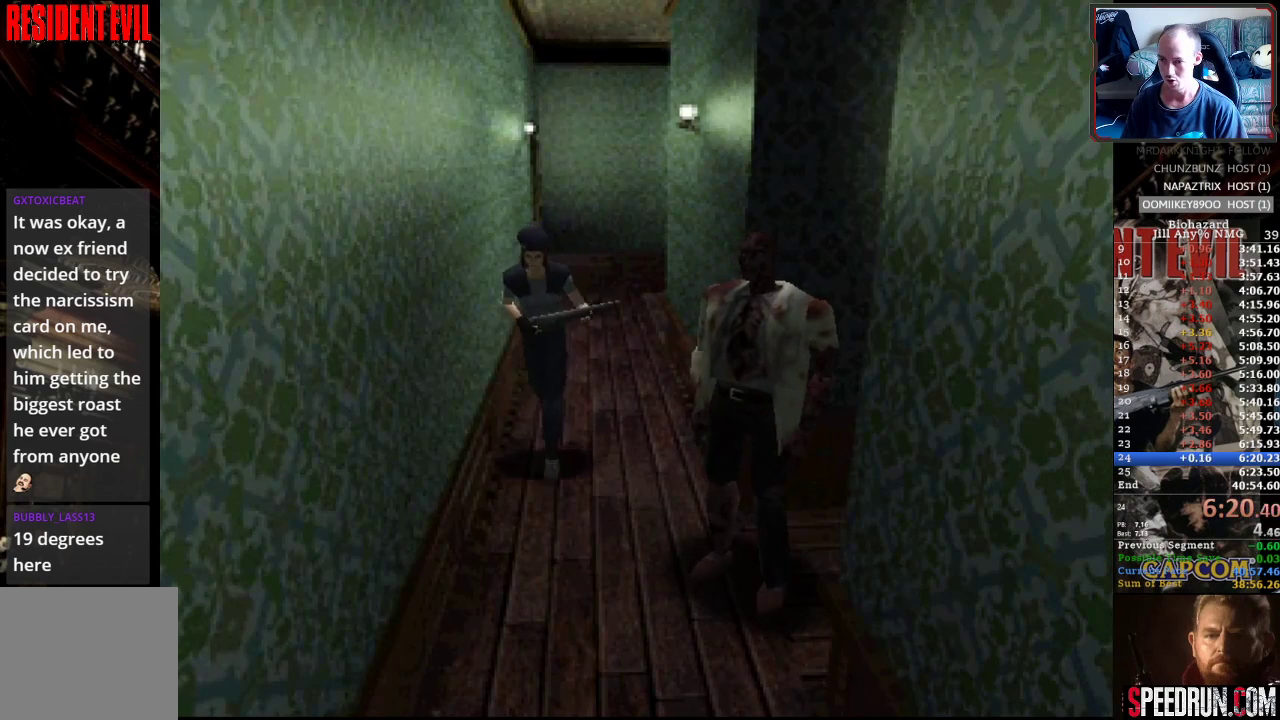
{"buttons": ["SQUARE", "DPAD_UP"], "events": []}
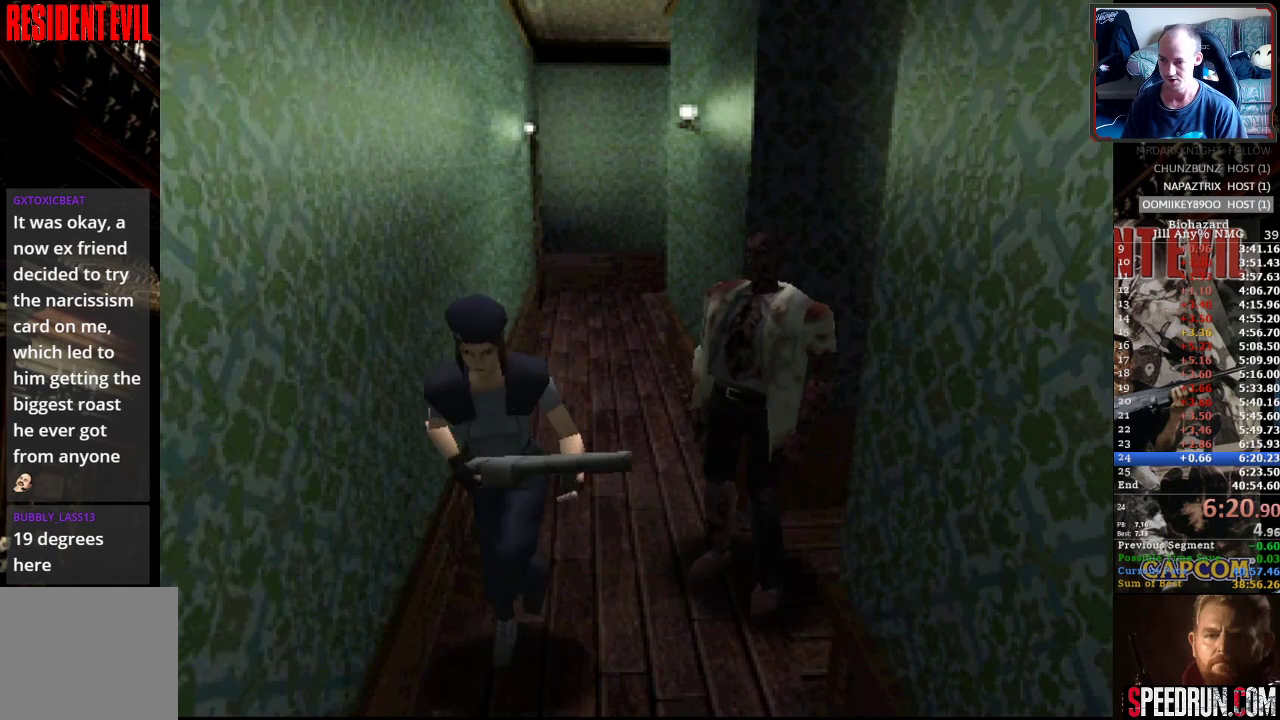
{"buttons": ["SQUARE", "DPAD_UP"], "events": []}
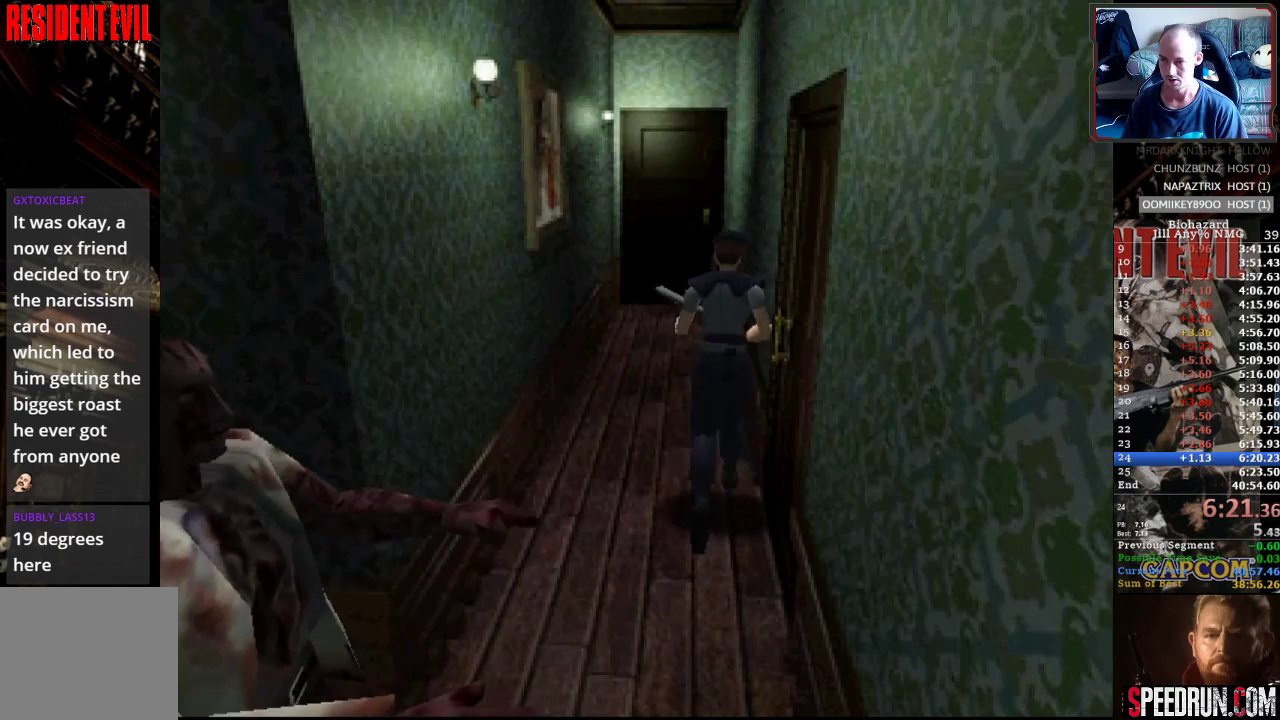
{"buttons": ["CROSS", "SQUARE", "DPAD_UP"], "events": [[467, "CROSS", "down"]]}
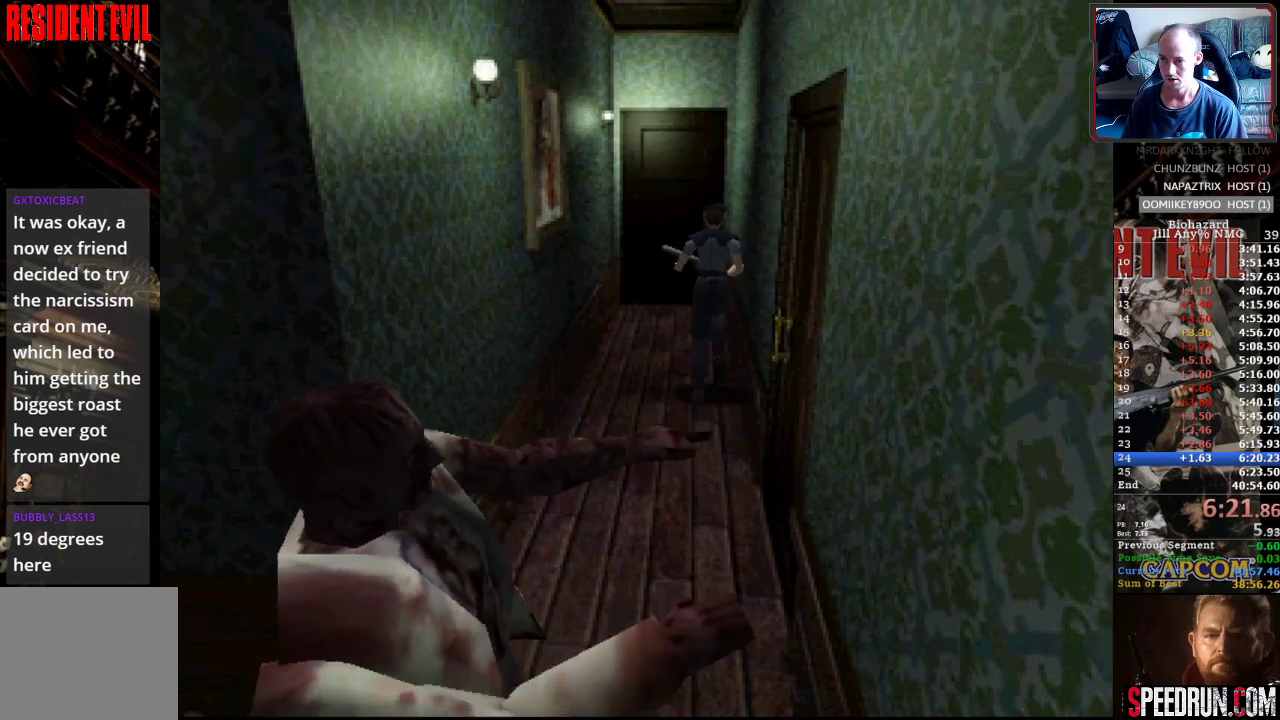
{"buttons": ["CROSS", "SQUARE", "DPAD_UP"], "events": [[50, "CROSS", "up"], [150, "CROSS", "down"], [233, "CROSS", "up"], [317, "CROSS", "down"], [350, "DPAD_LEFT", "down"], [400, "DPAD_LEFT", "up"], [417, "CROSS", "up"], [483, "CROSS", "down"]]}
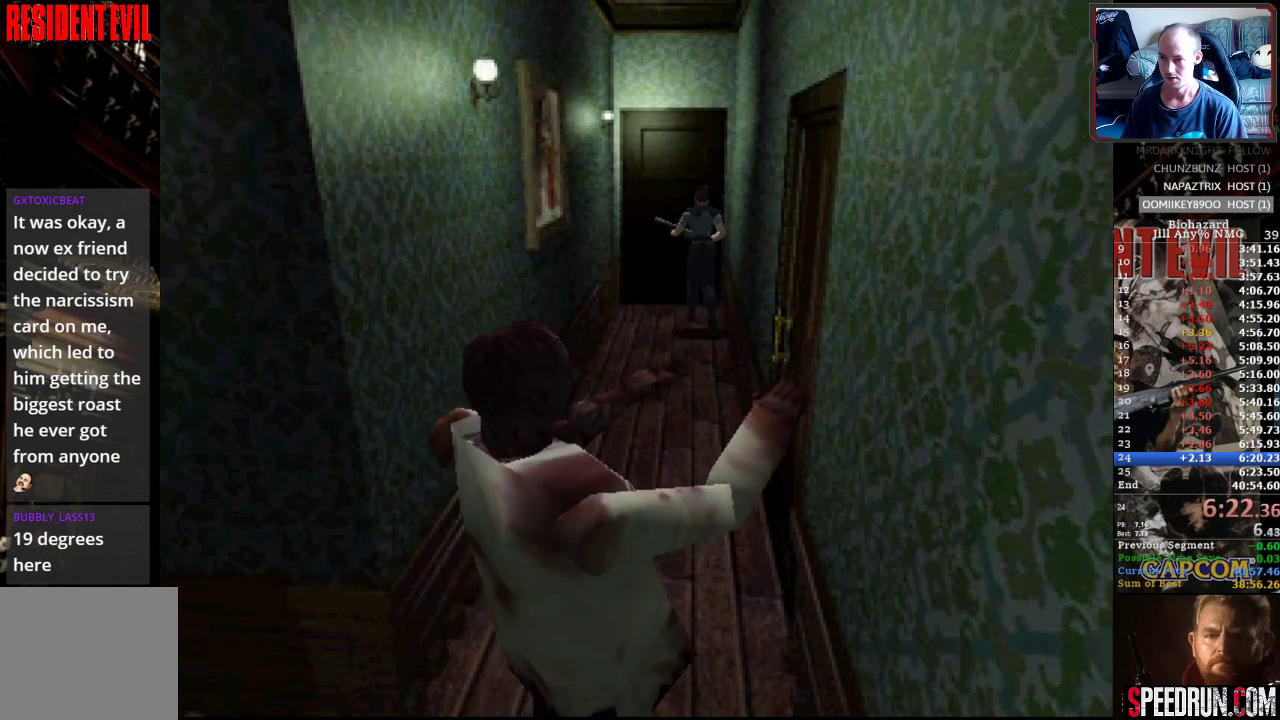
{"buttons": ["CROSS", "SQUARE", "DPAD_UP"], "events": [[67, "CROSS", "up"], [150, "CROSS", "down"], [233, "CROSS", "up"], [300, "CROSS", "down"], [383, "CROSS", "up"], [467, "CROSS", "down"]]}
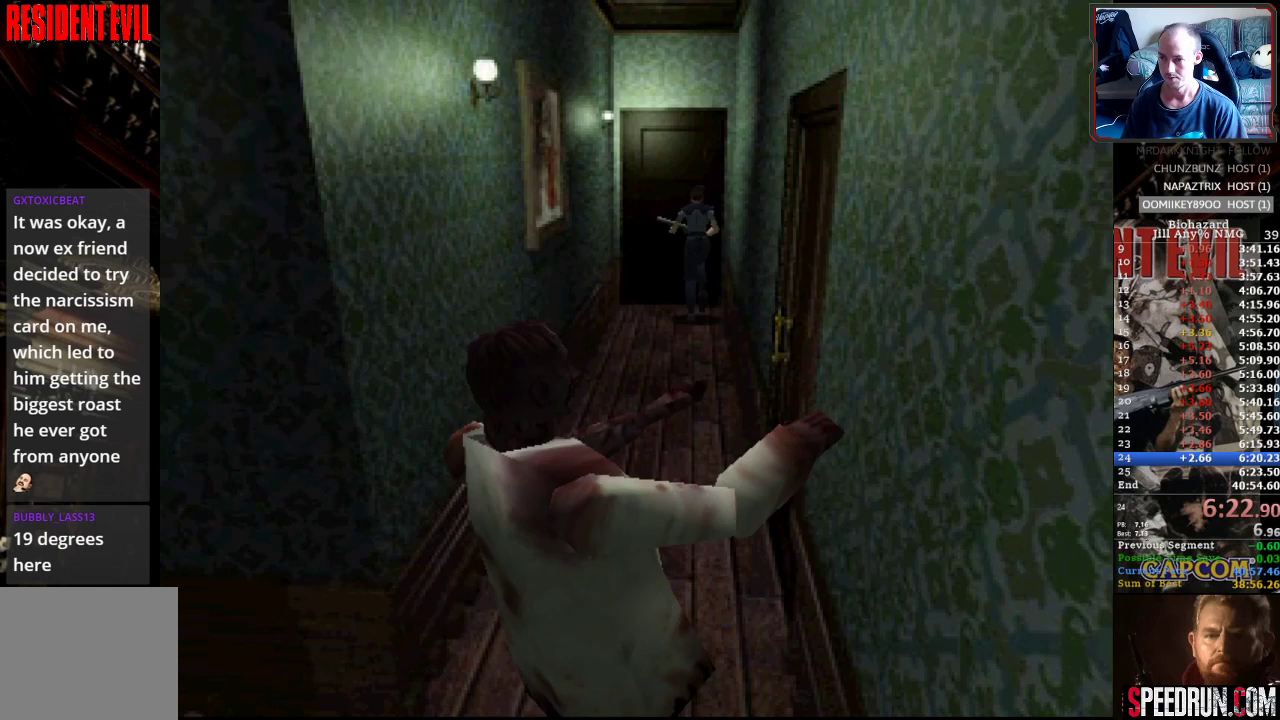
{"buttons": ["CROSS"], "events": [[50, "CROSS", "up"], [117, "CROSS", "down"], [217, "CROSS", "up"], [267, "DPAD_UP", "up"], [283, "CROSS", "down"], [317, "SQUARE", "up"], [367, "CROSS", "up"], [433, "CROSS", "down"]]}
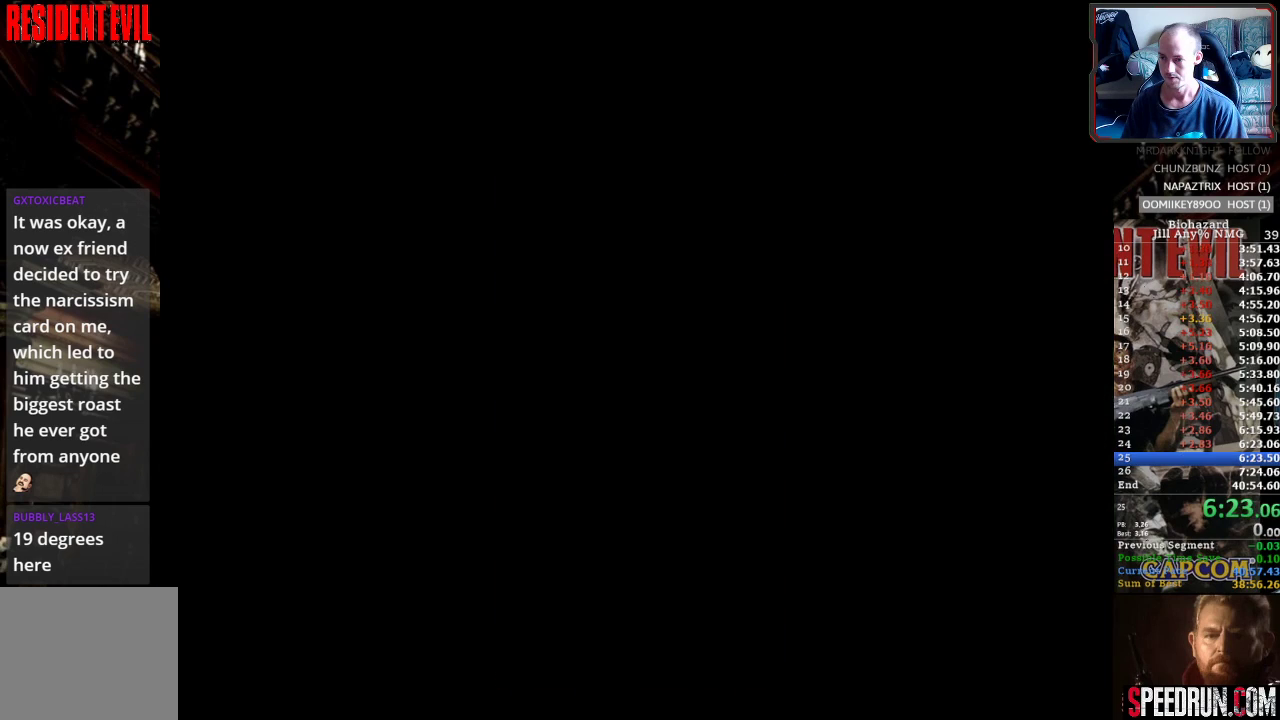
{"buttons": ["SQUARE", "DPAD_UP", "DPAD_LEFT"], "events": [[17, "CROSS", "up"], [50, "CROSS", "down"], [117, "DPAD_LEFT", "down"], [150, "SQUARE", "down"], [183, "CROSS", "up"], [467, "DPAD_UP", "down"]]}
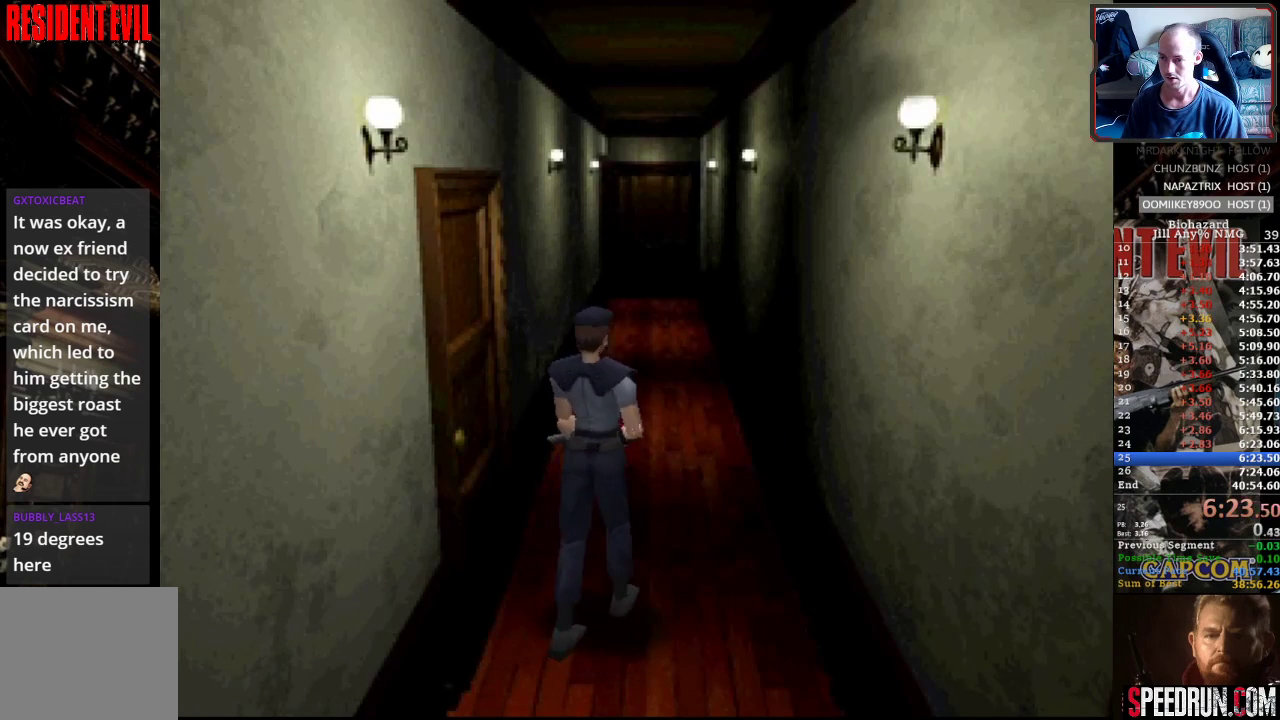
{"buttons": ["SQUARE", "DPAD_UP"], "events": [[17, "DPAD_LEFT", "up"], [317, "DPAD_LEFT", "down"], [467, "DPAD_LEFT", "up"]]}
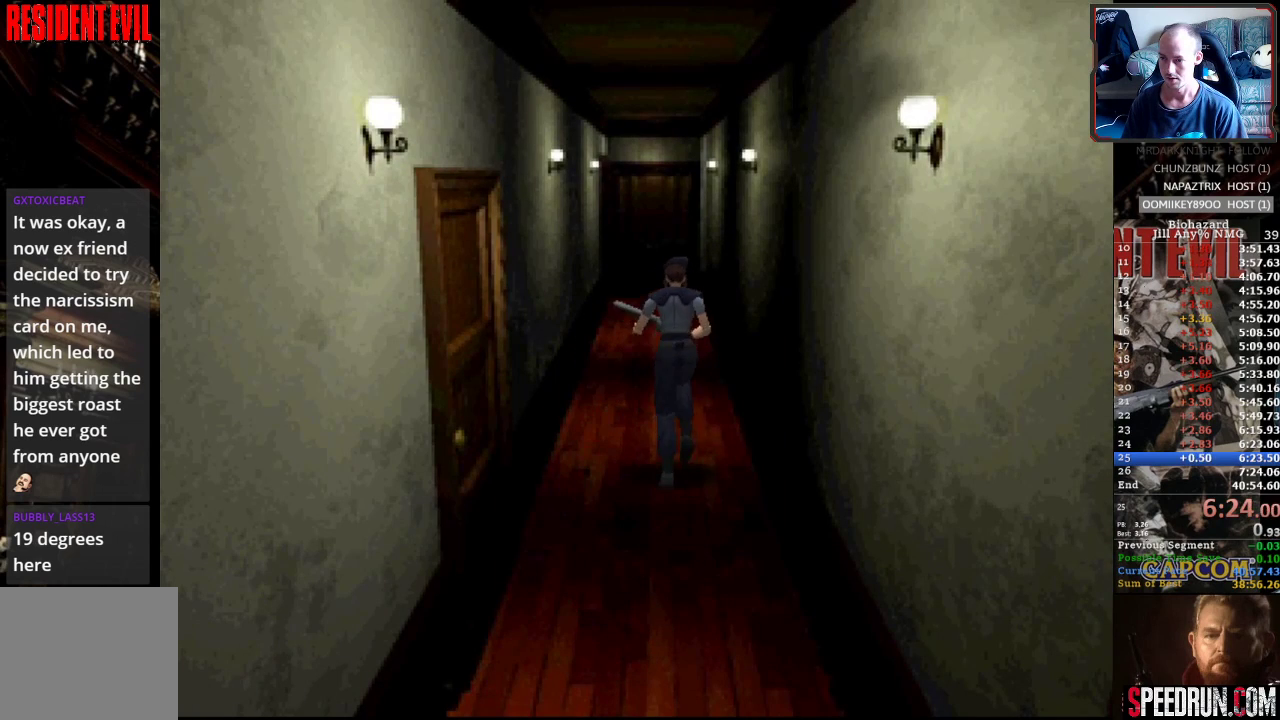
{"buttons": ["SQUARE", "DPAD_UP"], "events": []}
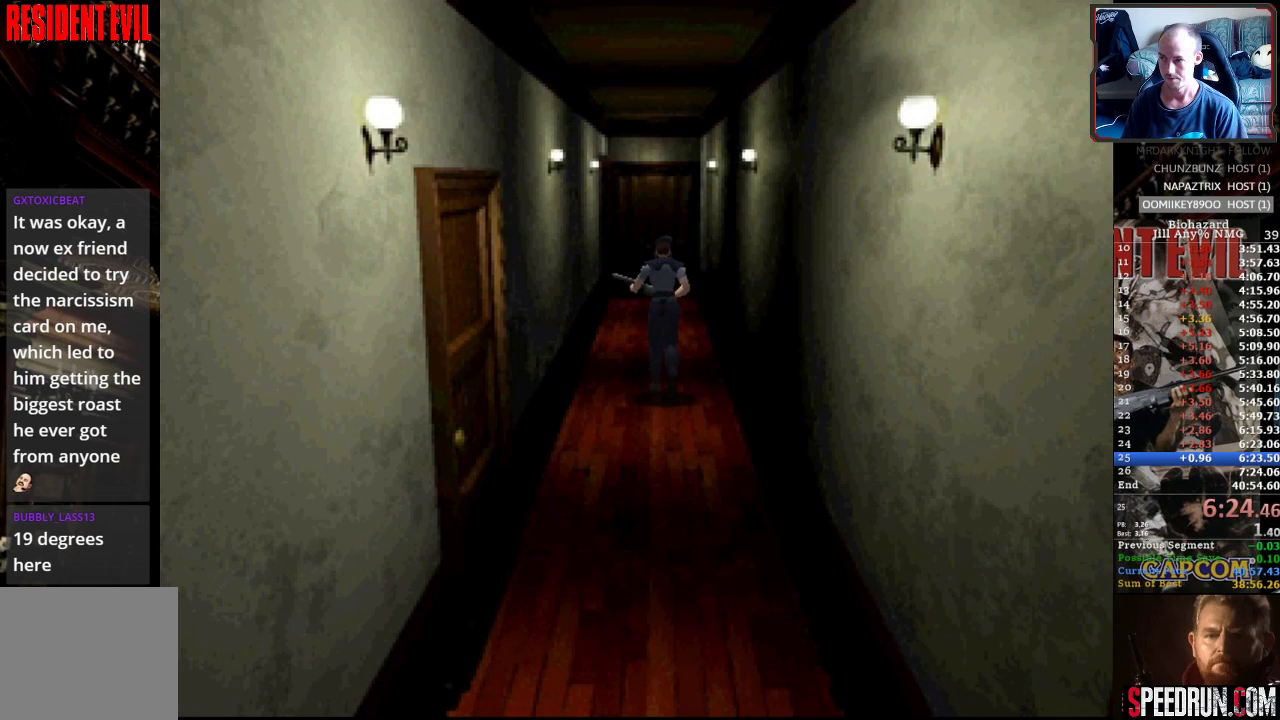
{"buttons": ["SQUARE", "DPAD_UP"], "events": [[133, "DPAD_LEFT", "down"], [200, "DPAD_LEFT", "up"]]}
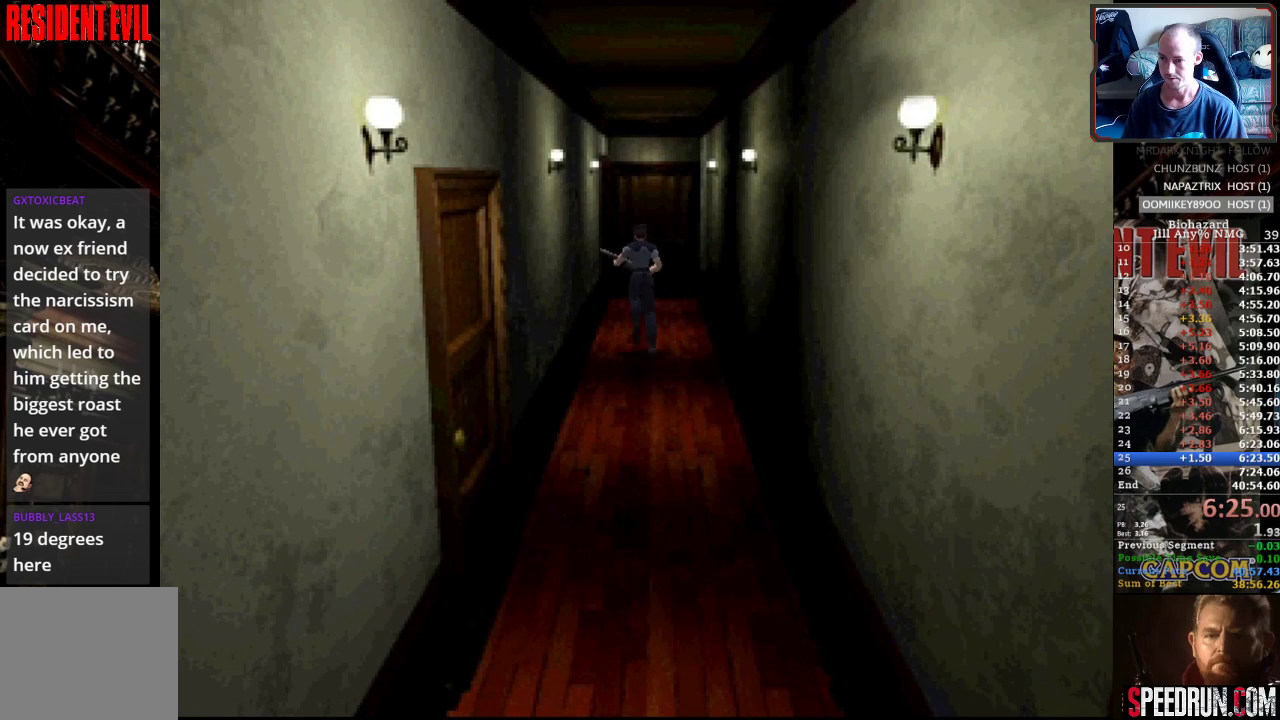
{"buttons": ["SQUARE", "DPAD_UP"], "events": []}
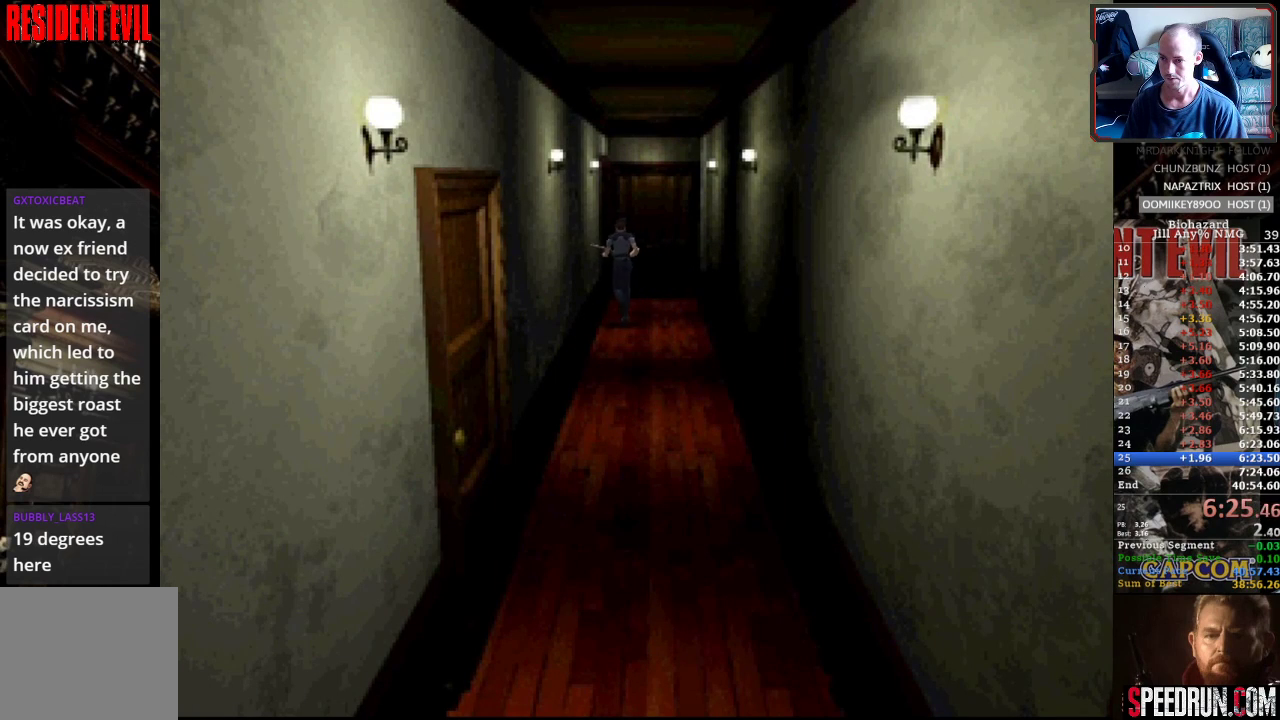
{"buttons": ["CROSS", "DPAD_UP", "DPAD_LEFT"], "events": [[150, "DPAD_LEFT", "down"], [367, "DPAD_LEFT", "up"], [400, "CROSS", "down"], [450, "DPAD_LEFT", "down"], [500, "SQUARE", "up"]]}
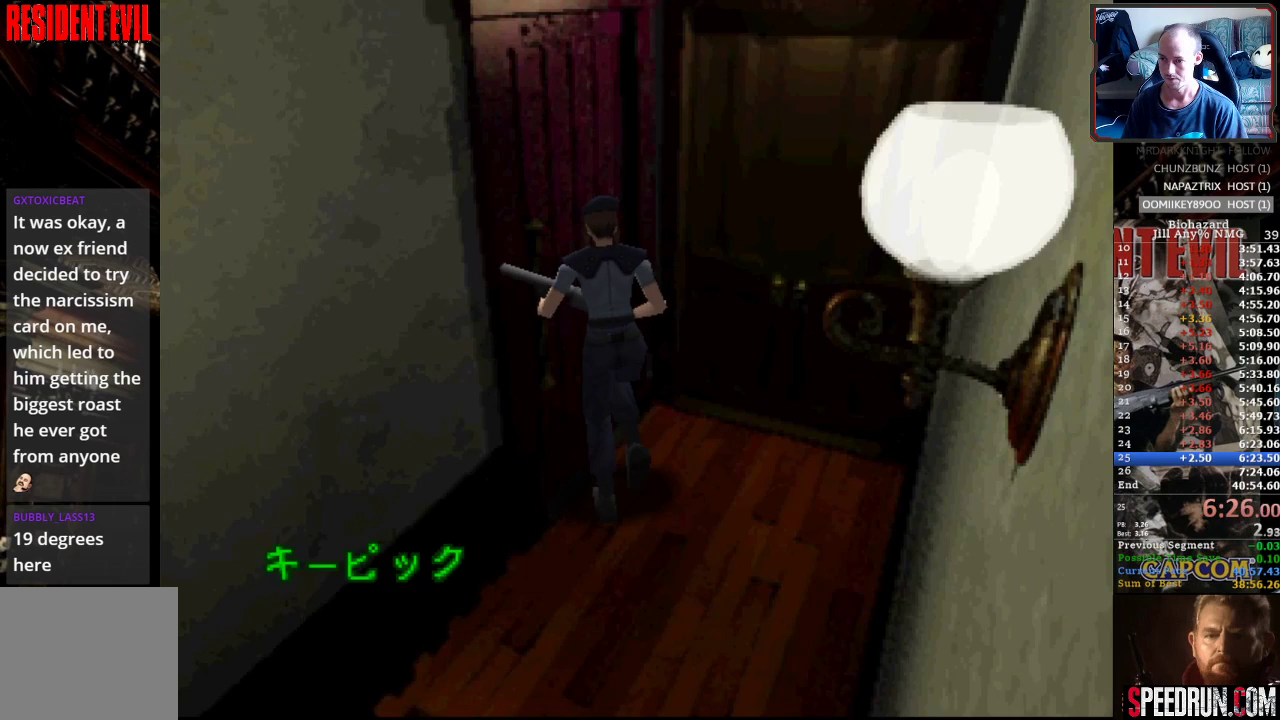
{"buttons": ["CROSS", "DPAD_UP", "DPAD_LEFT"], "events": [[33, "CROSS", "up"], [83, "CROSS", "down"], [183, "CROSS", "up"], [250, "CROSS", "down"], [400, "CROSS", "up"], [467, "CROSS", "down"]]}
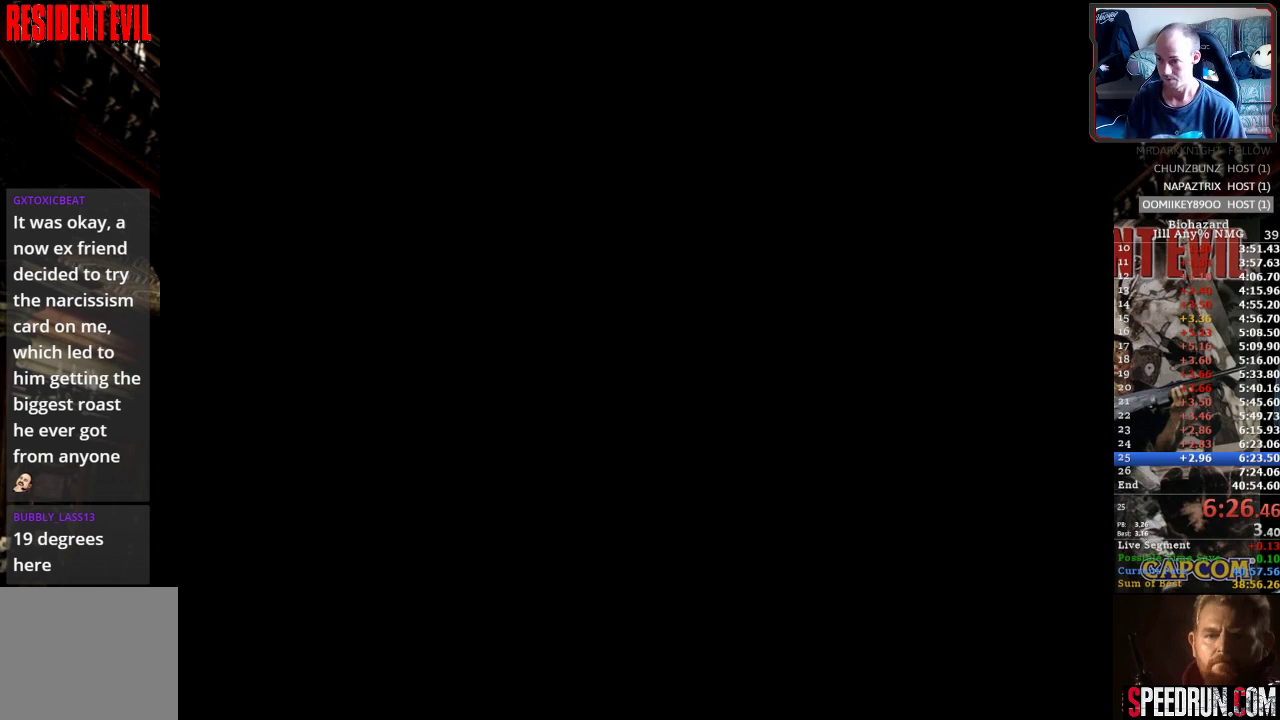
{"buttons": ["SQUARE", "DPAD_UP", "DPAD_LEFT"], "events": [[67, "CROSS", "up"], [117, "CROSS", "down"], [217, "CROSS", "up"], [333, "SQUARE", "down"]]}
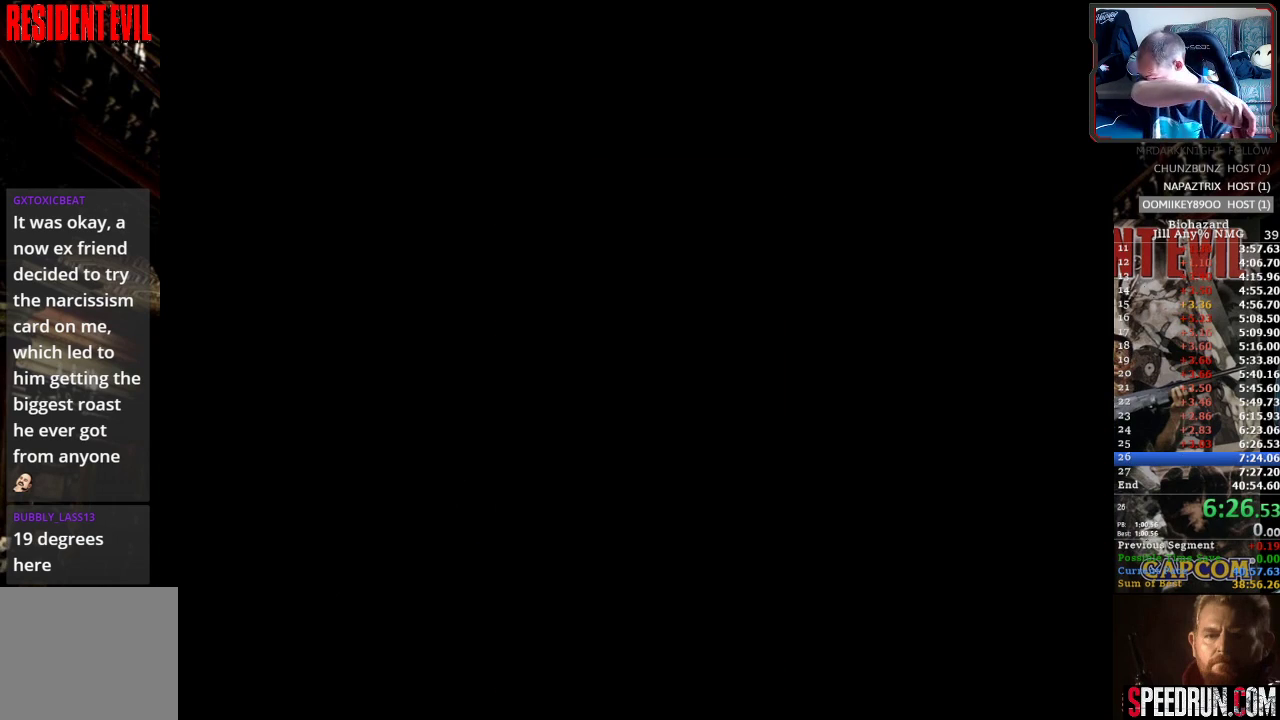
{"buttons": ["CROSS", "SQUARE", "DPAD_UP", "DPAD_LEFT"], "events": [[467, "CROSS", "down"]]}
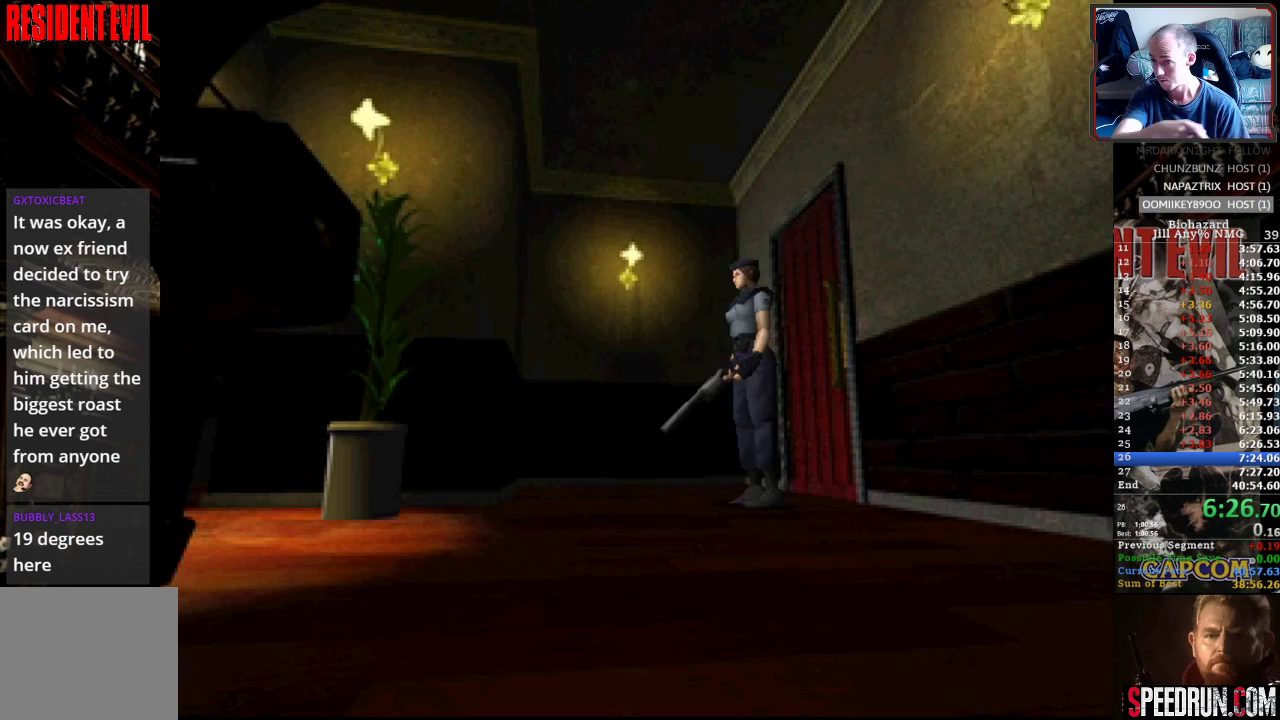
{"buttons": ["SQUARE", "DPAD_UP", "DPAD_LEFT"], "events": [[67, "CROSS", "up"]]}
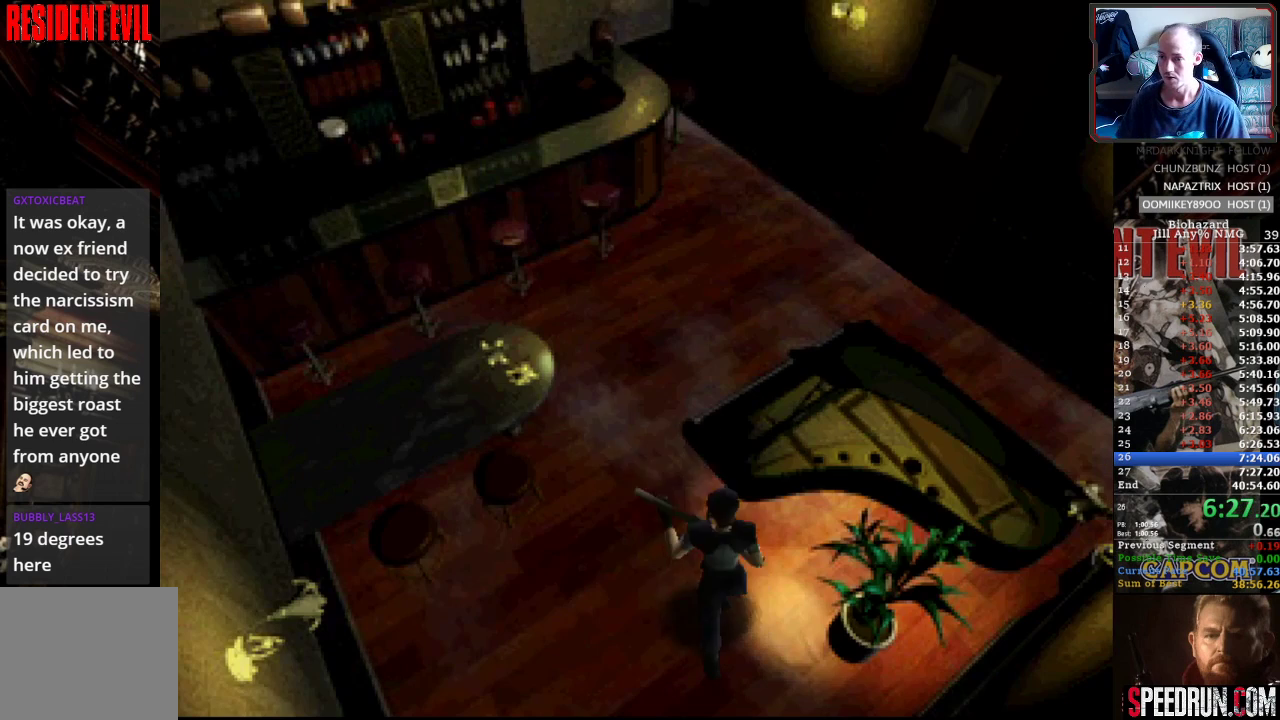
{"buttons": ["SQUARE", "DPAD_UP", "DPAD_RIGHT"], "events": [[217, "DPAD_LEFT", "up"], [267, "DPAD_RIGHT", "down"]]}
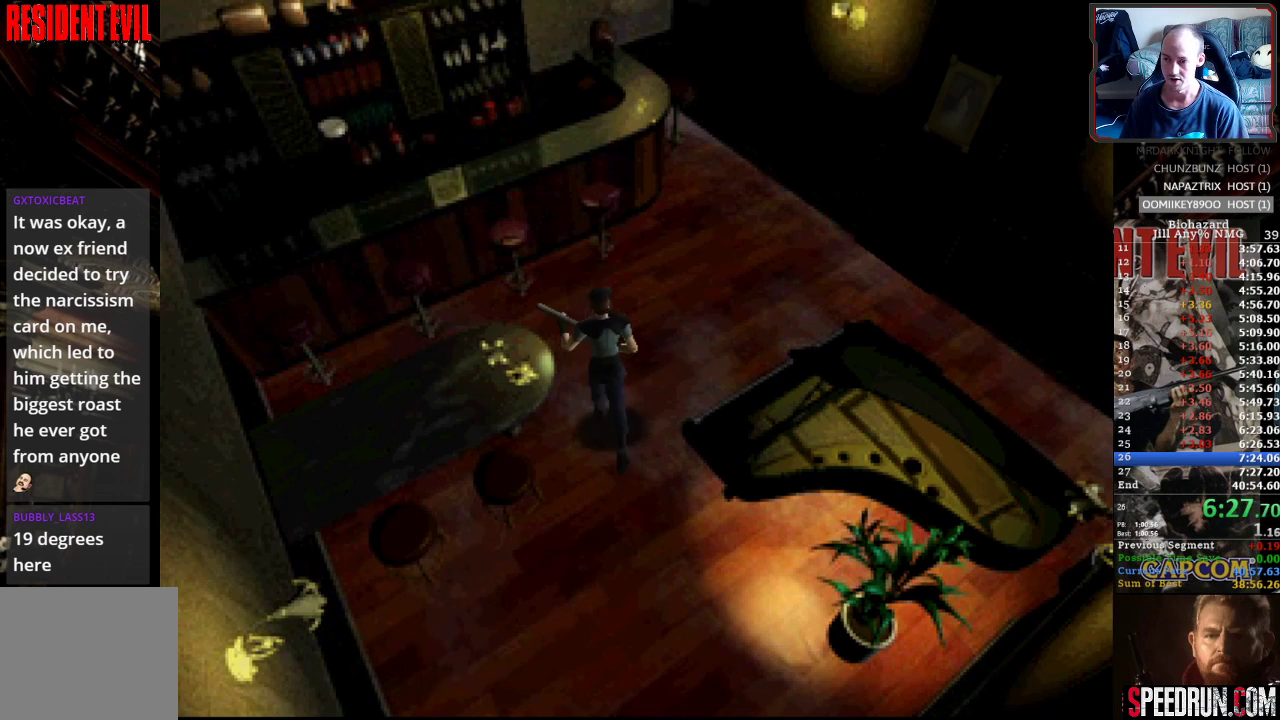
{"buttons": ["SQUARE", "DPAD_UP", "DPAD_RIGHT"], "events": []}
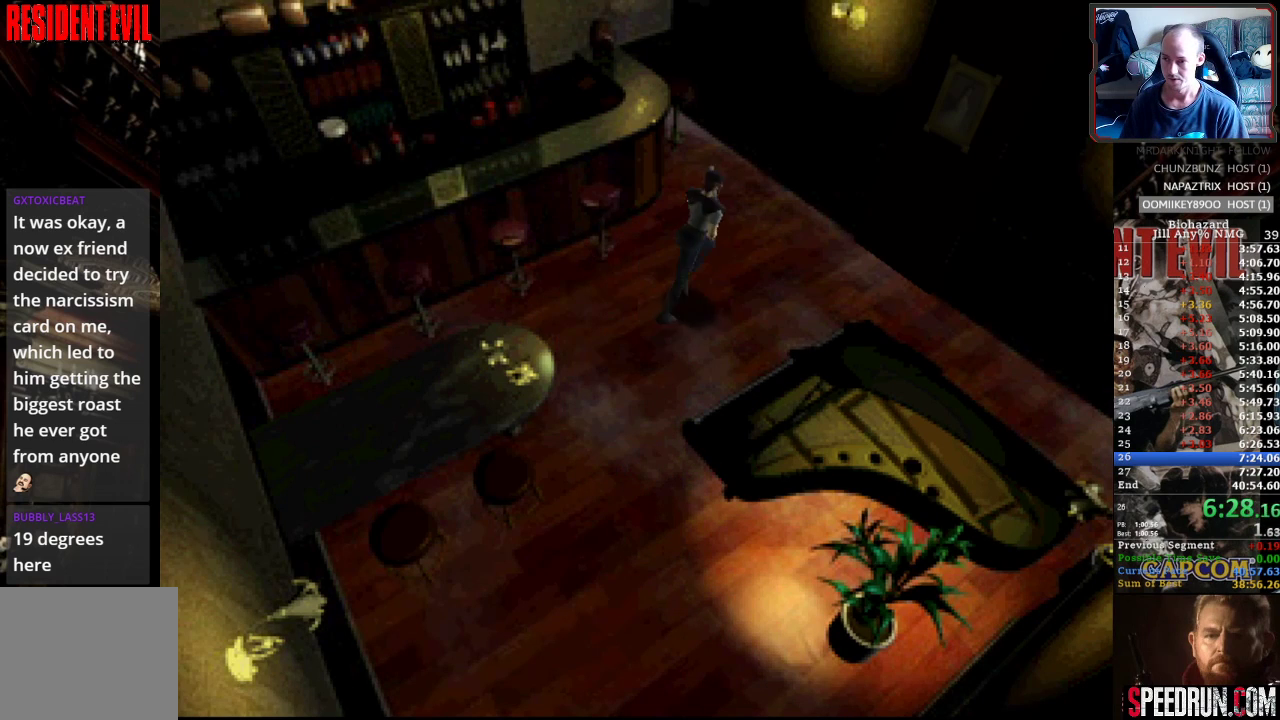
{"buttons": ["SQUARE", "DPAD_UP", "DPAD_RIGHT"], "events": []}
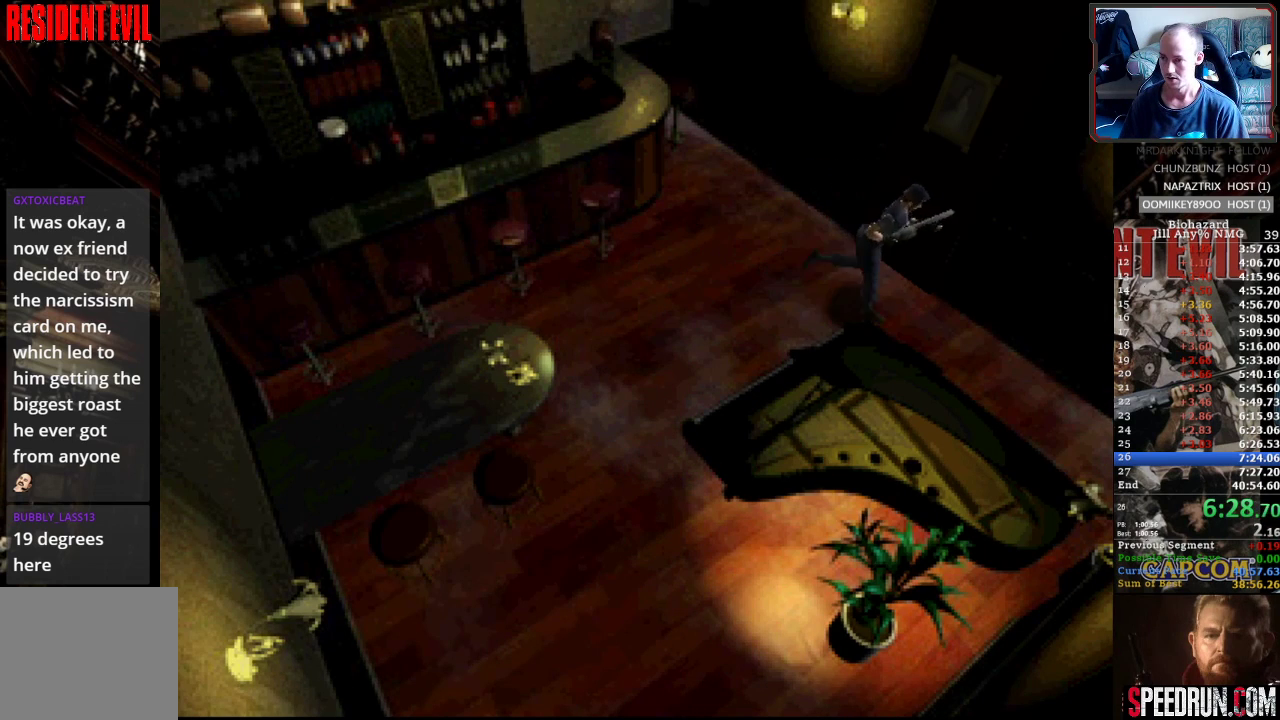
{"buttons": ["SQUARE", "DPAD_UP"], "events": [[183, "DPAD_RIGHT", "up"]]}